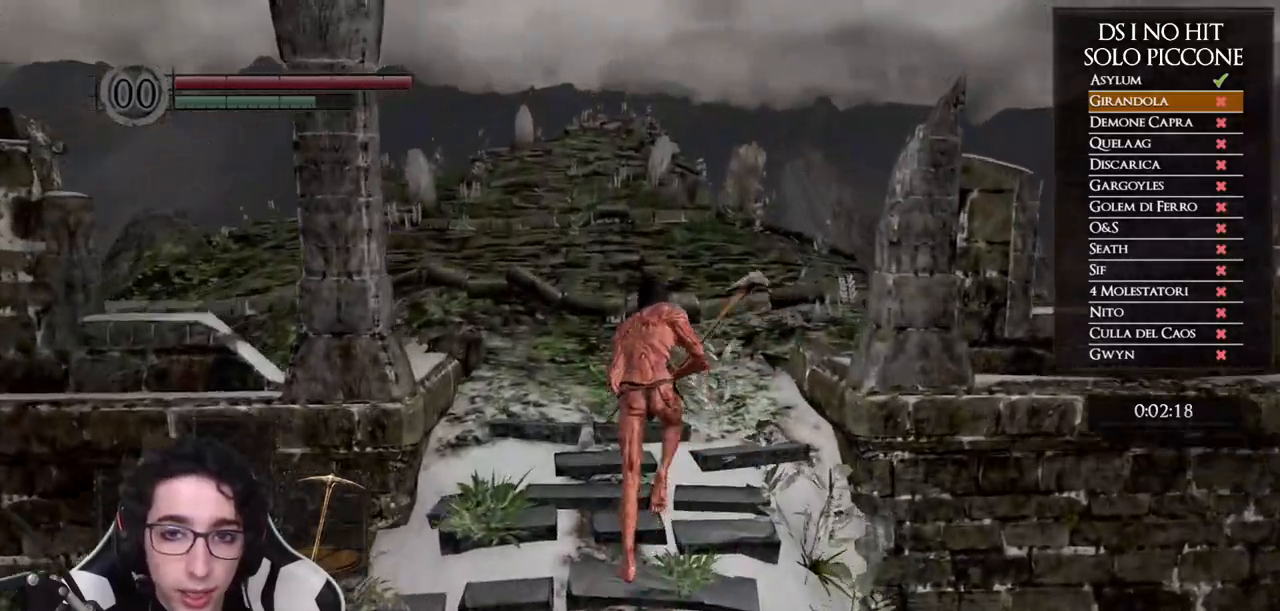
Gameplay with a controller (Xbox layout); each line is a JSON object with the inputs held at the frame after it. "events" lists button and stick changes between this image and that frame as [ms after this image, input, new state], when the widget could be followed in between.
{"buttons": ["B"], "left_stick": "up", "right_stick": "center"}
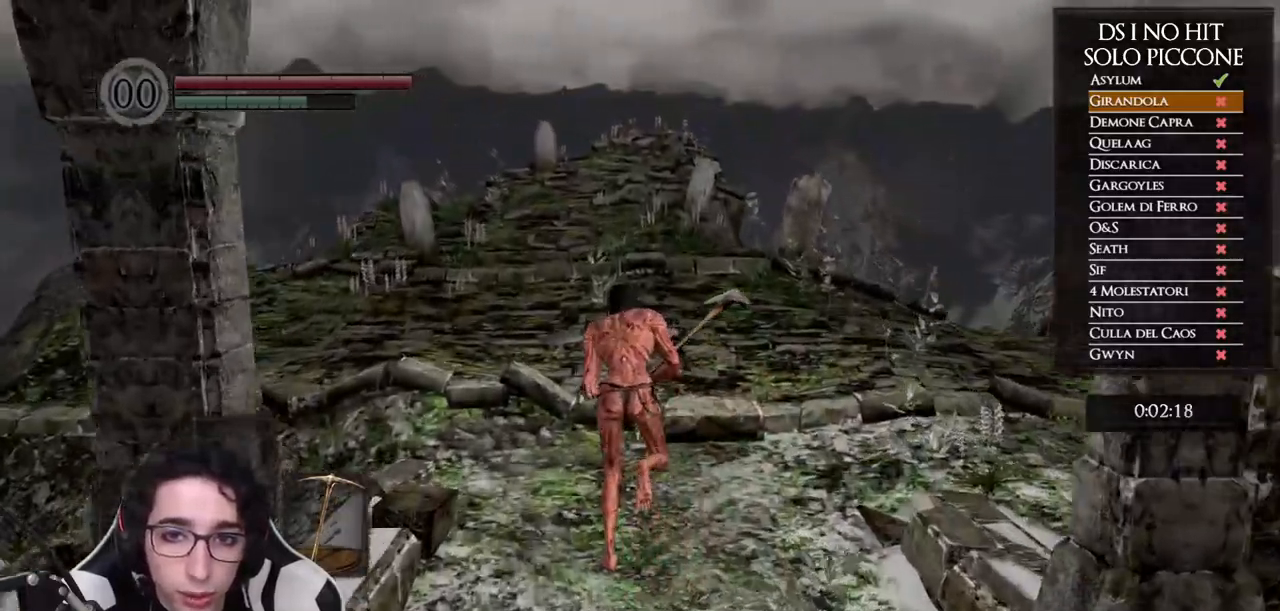
{"buttons": ["B"], "left_stick": "up", "right_stick": "center"}
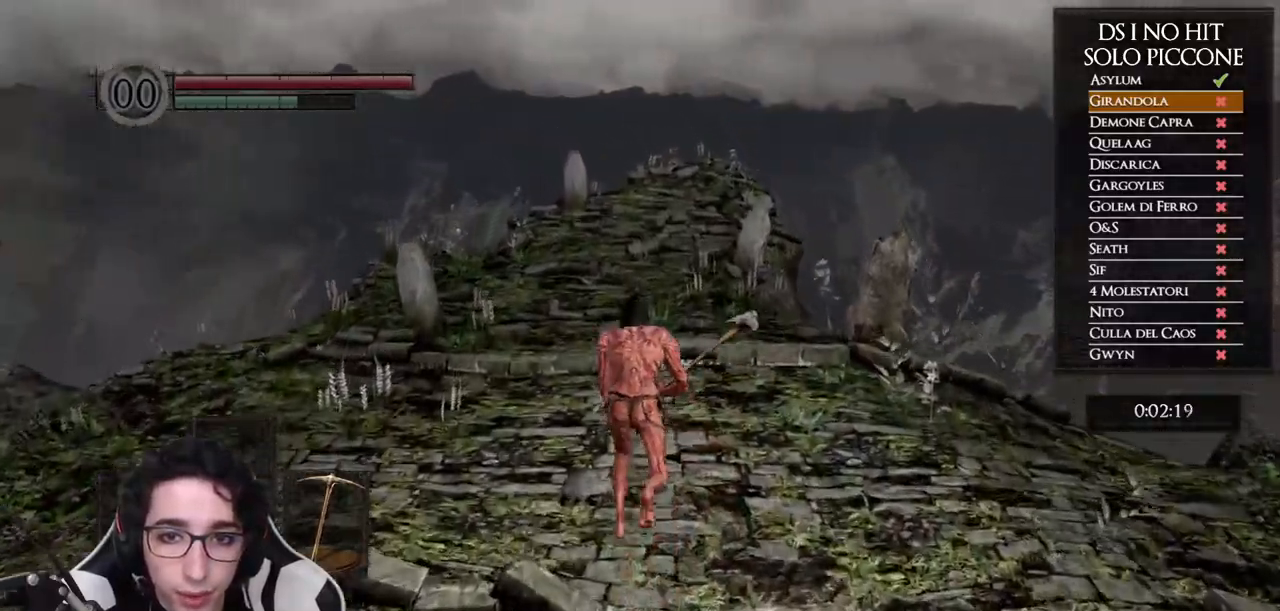
{"buttons": ["B"], "left_stick": "up", "right_stick": "center"}
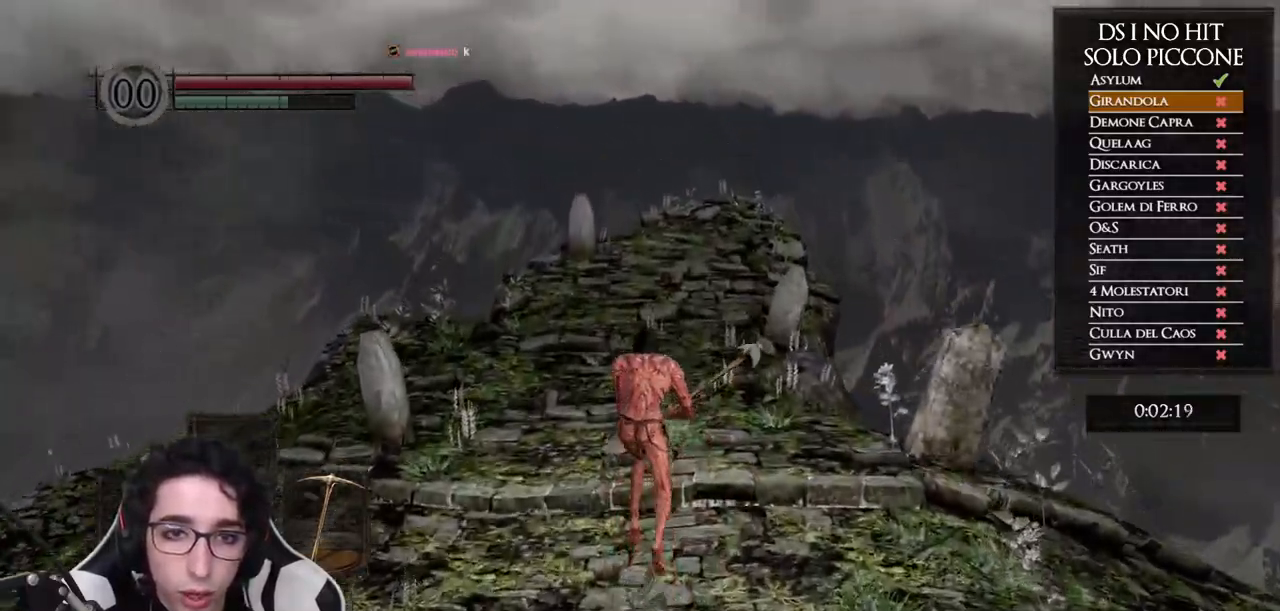
{"buttons": ["B", "L3"], "left_stick": "up", "right_stick": "center", "events": [[417, "L3", "down"]]}
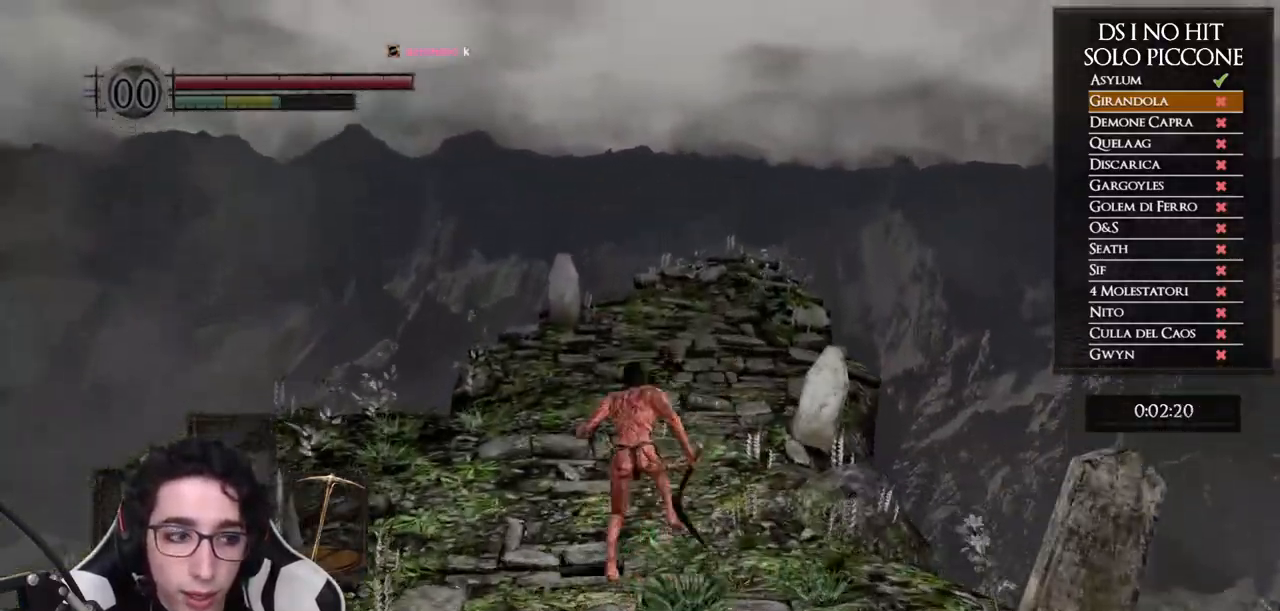
{"buttons": [], "left_stick": "center", "right_stick": "center", "events": [[100, "L3", "up"], [217, "B", "up"], [333, "left_stick", "center"]]}
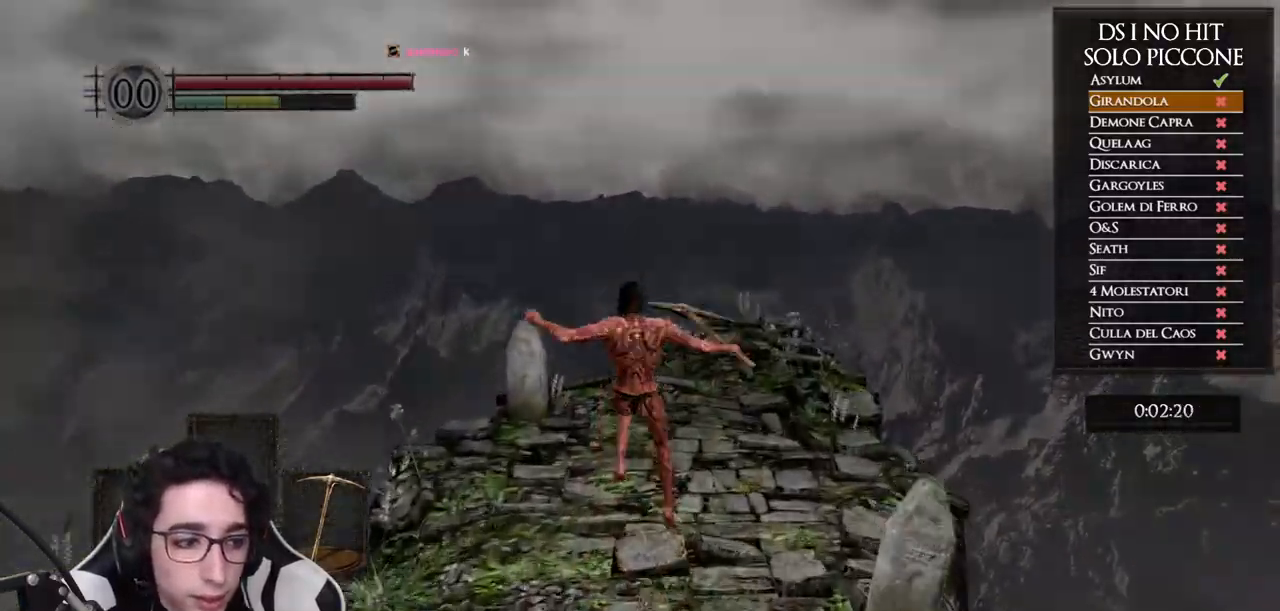
{"buttons": [], "left_stick": "center", "right_stick": "center"}
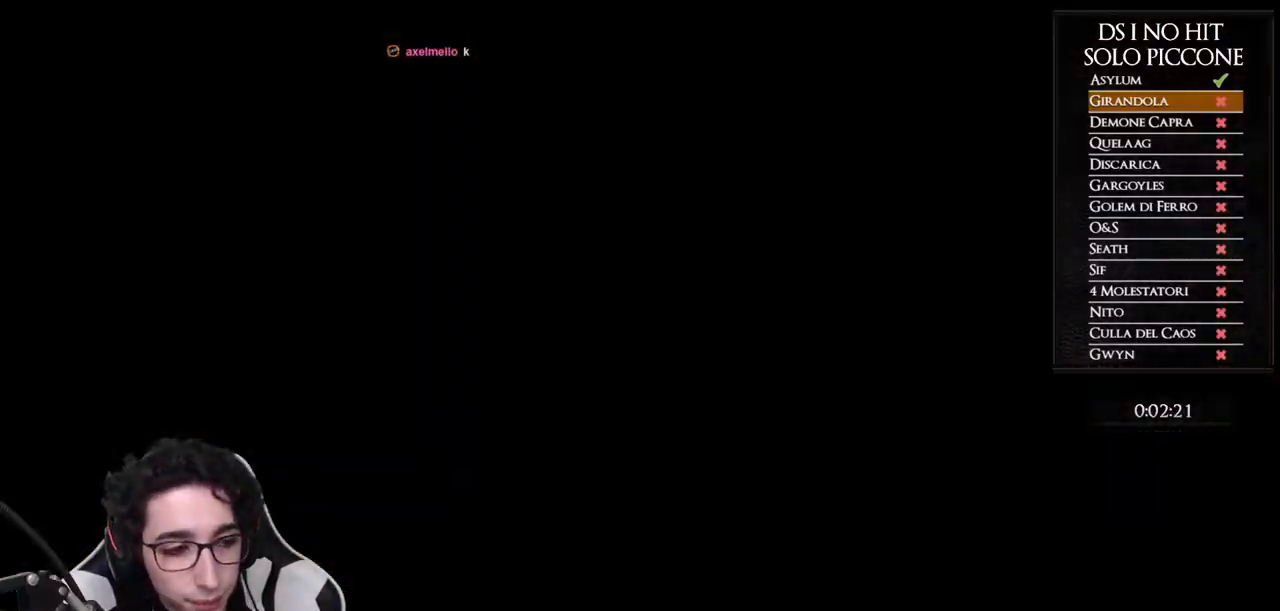
{"buttons": [], "left_stick": "center", "right_stick": "center", "events": [[100, "START", "down"], [150, "START", "up"], [250, "START", "down"], [333, "START", "up"]]}
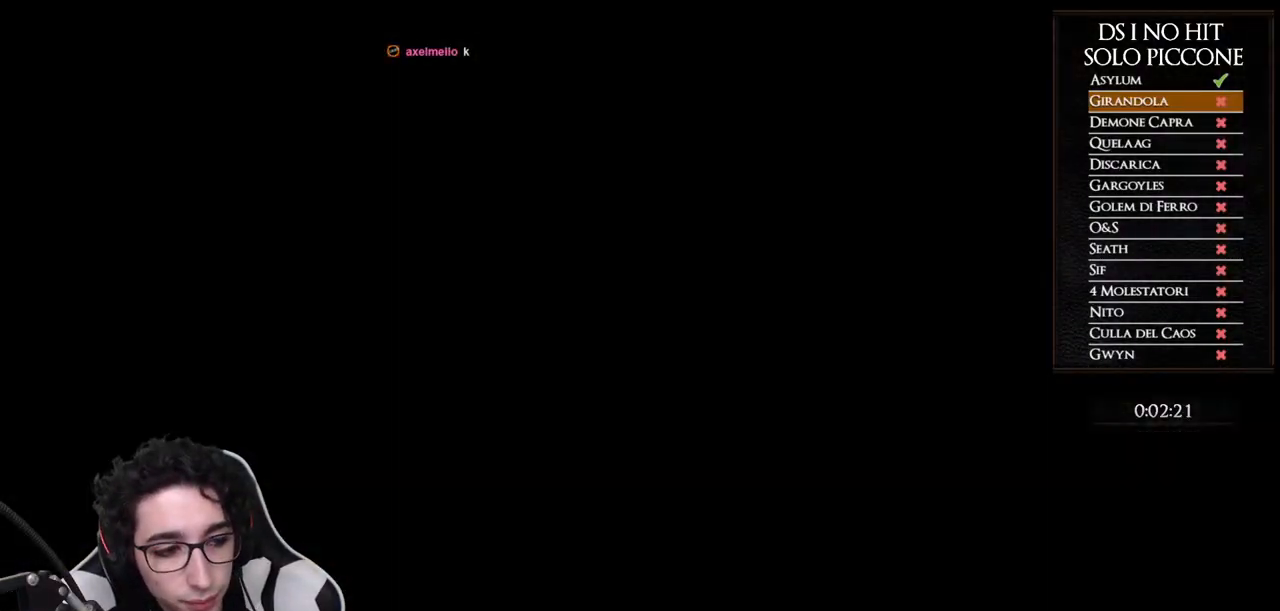
{"buttons": [], "left_stick": "center", "right_stick": "center"}
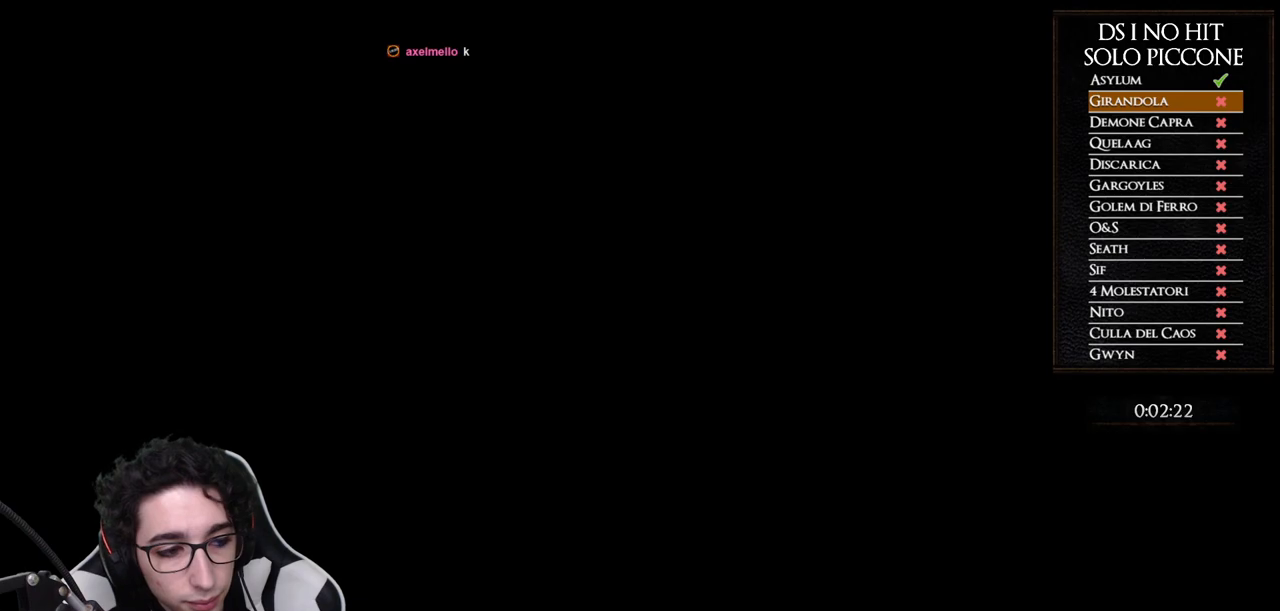
{"buttons": [], "left_stick": "center", "right_stick": "center"}
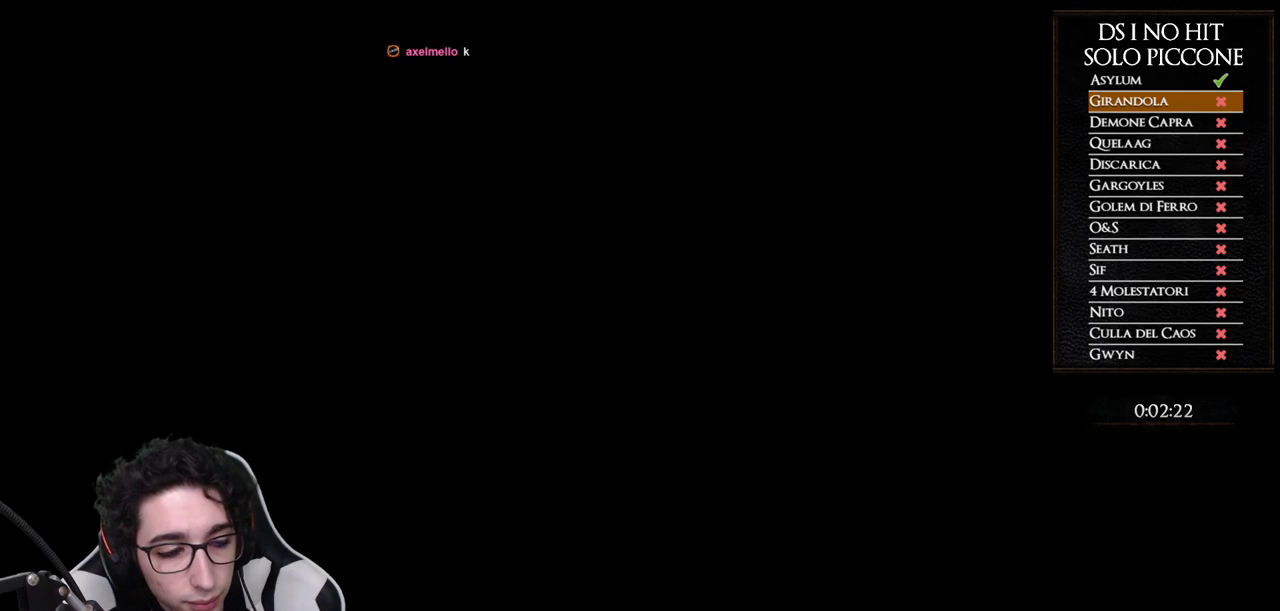
{"buttons": [], "left_stick": "center", "right_stick": "center"}
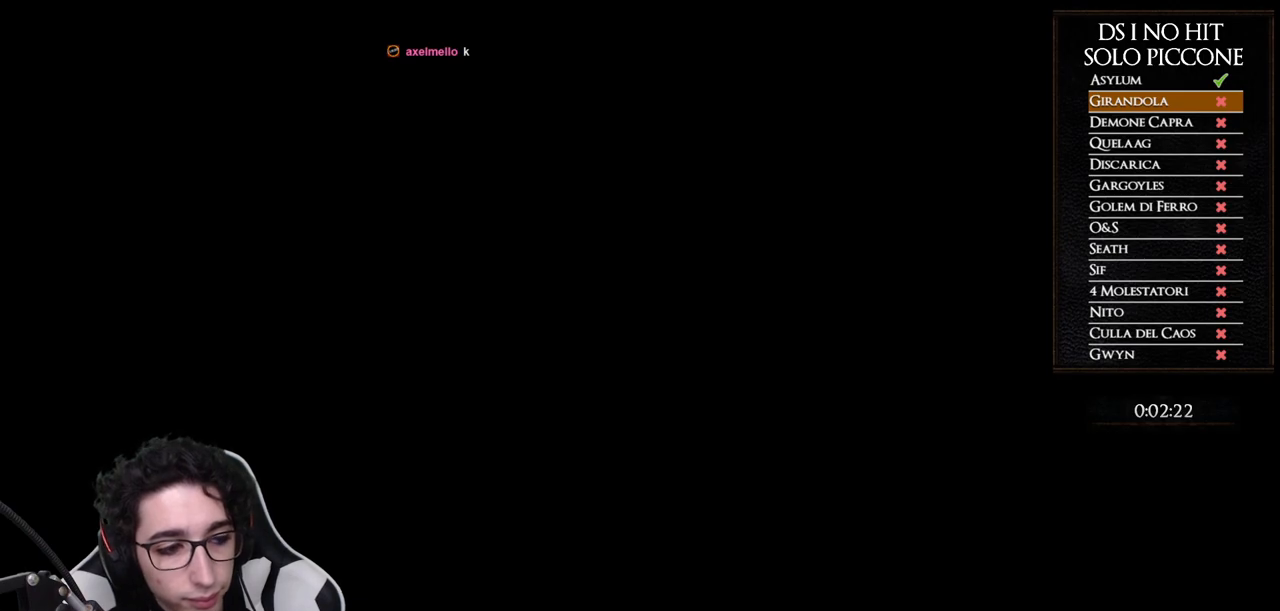
{"buttons": [], "left_stick": "center", "right_stick": "center", "events": [[333, "START", "down"], [450, "START", "up"]]}
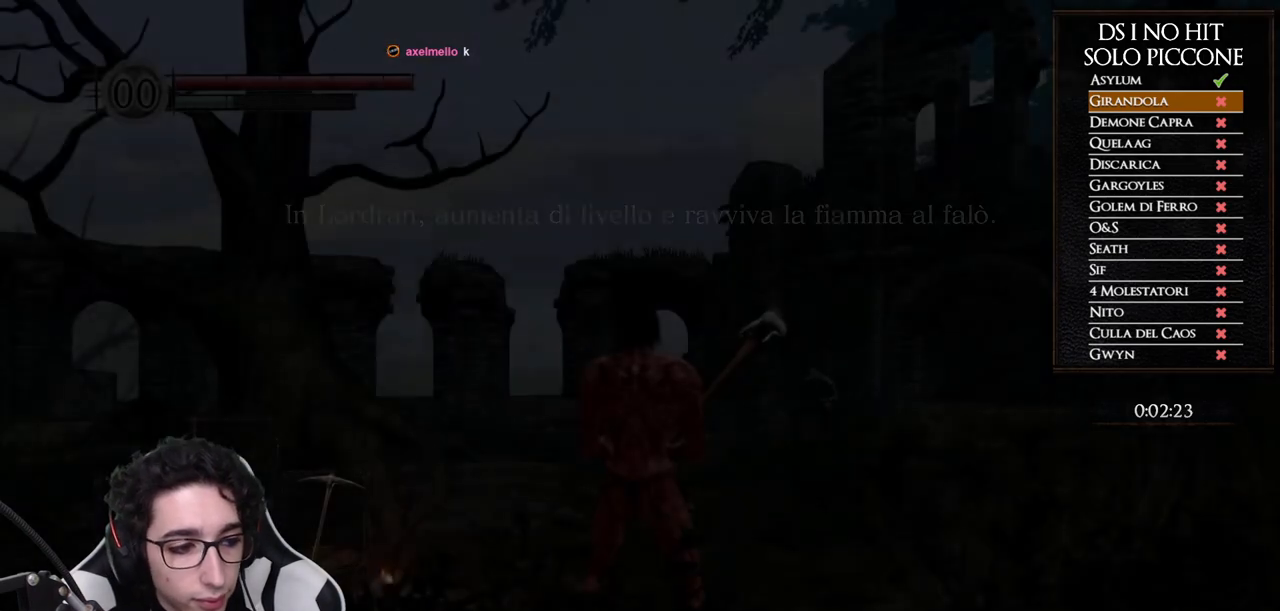
{"buttons": [], "left_stick": "up-right", "right_stick": "down-right"}
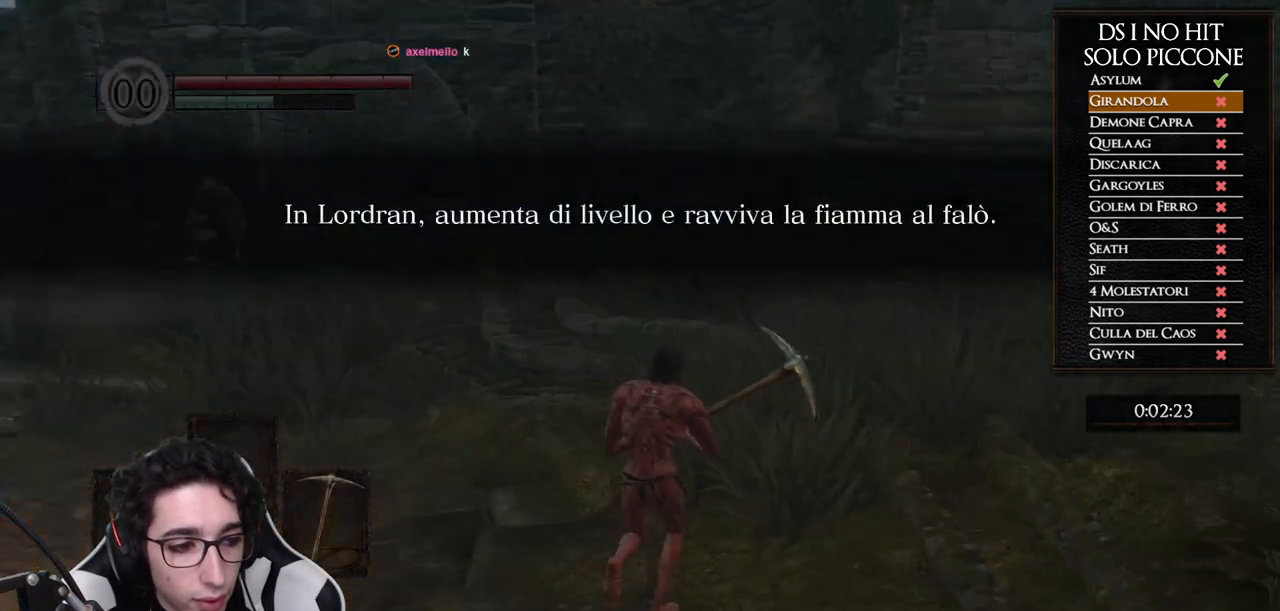
{"buttons": ["A"], "left_stick": "up", "right_stick": "center"}
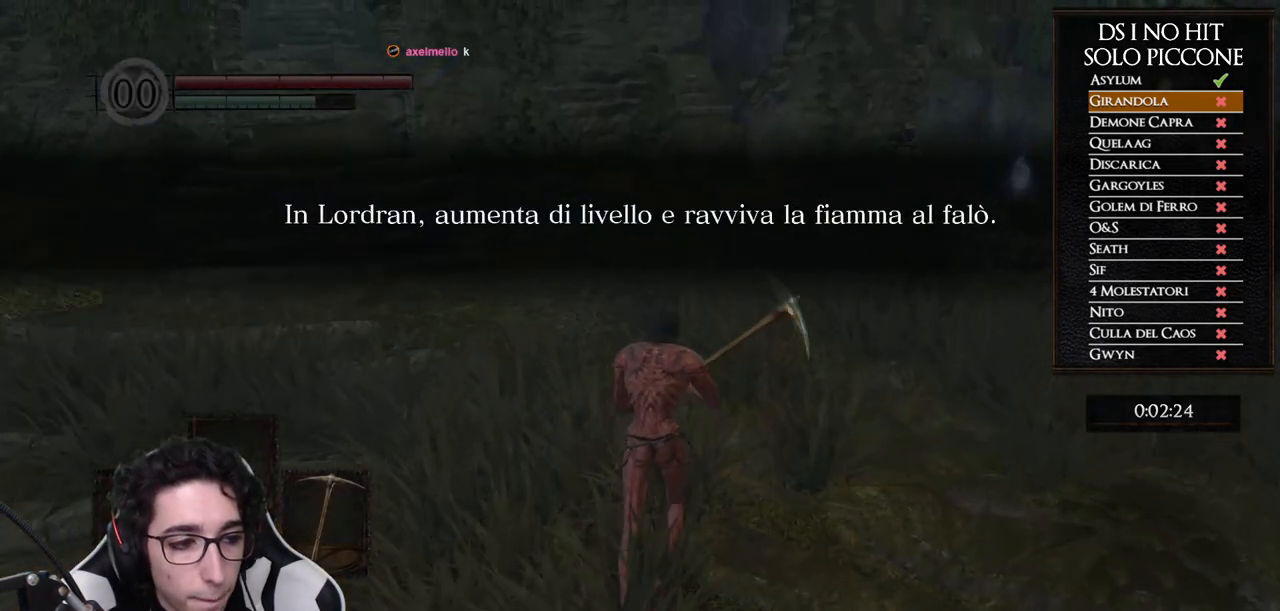
{"buttons": [], "left_stick": "up-right", "right_stick": "center"}
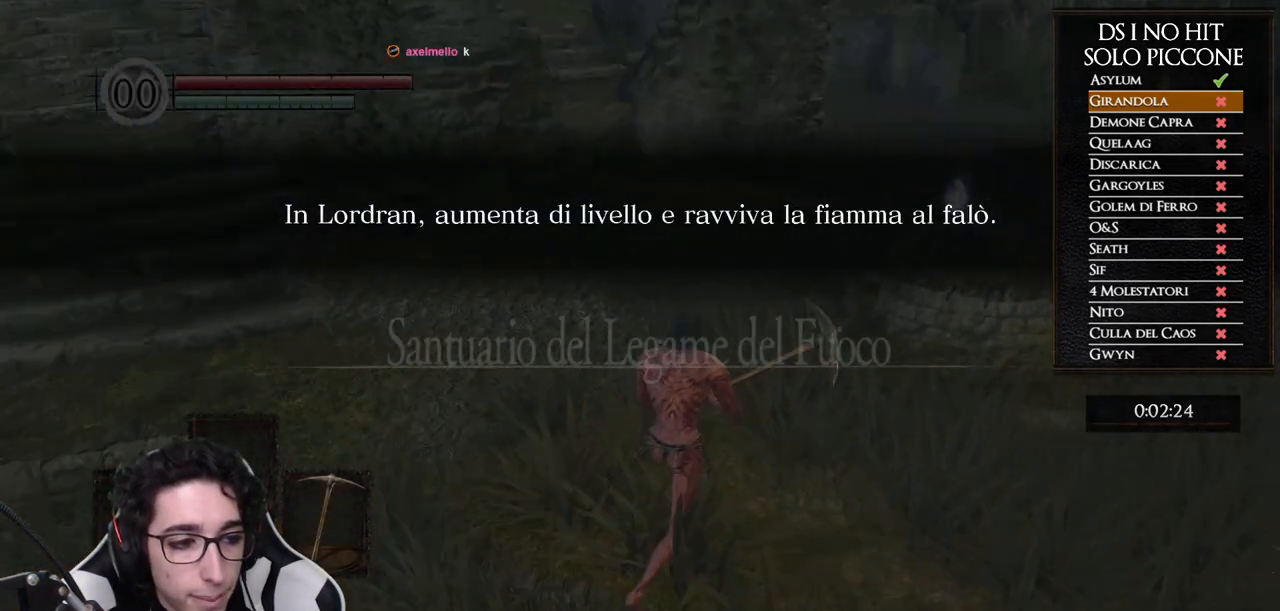
{"buttons": ["B"], "left_stick": "up", "right_stick": "center"}
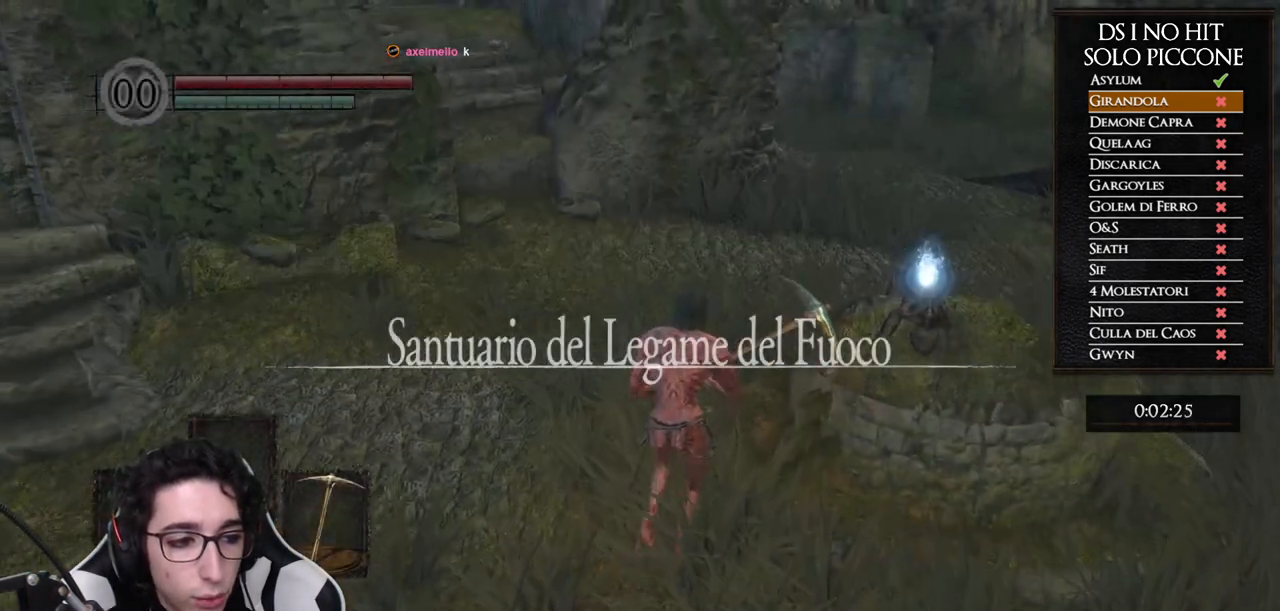
{"buttons": [], "left_stick": "up-right", "right_stick": "center", "events": [[133, "B", "up"], [267, "A", "down"], [283, "left_stick", "up-right"], [317, "A", "up"], [417, "A", "down"], [500, "A", "up"]]}
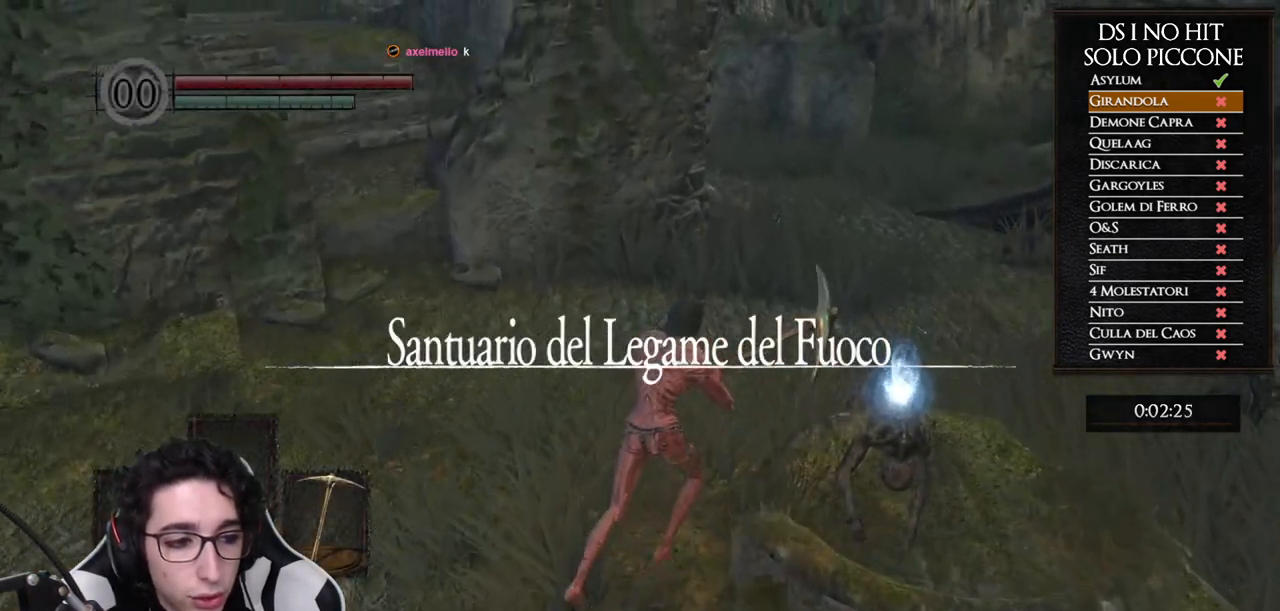
{"buttons": [], "left_stick": "down-left", "right_stick": "center", "events": [[67, "A", "down"], [150, "A", "up"], [217, "A", "down"], [250, "left_stick", "center"], [317, "A", "up"], [367, "A", "down"], [417, "left_stick", "down-left"], [450, "A", "up"]]}
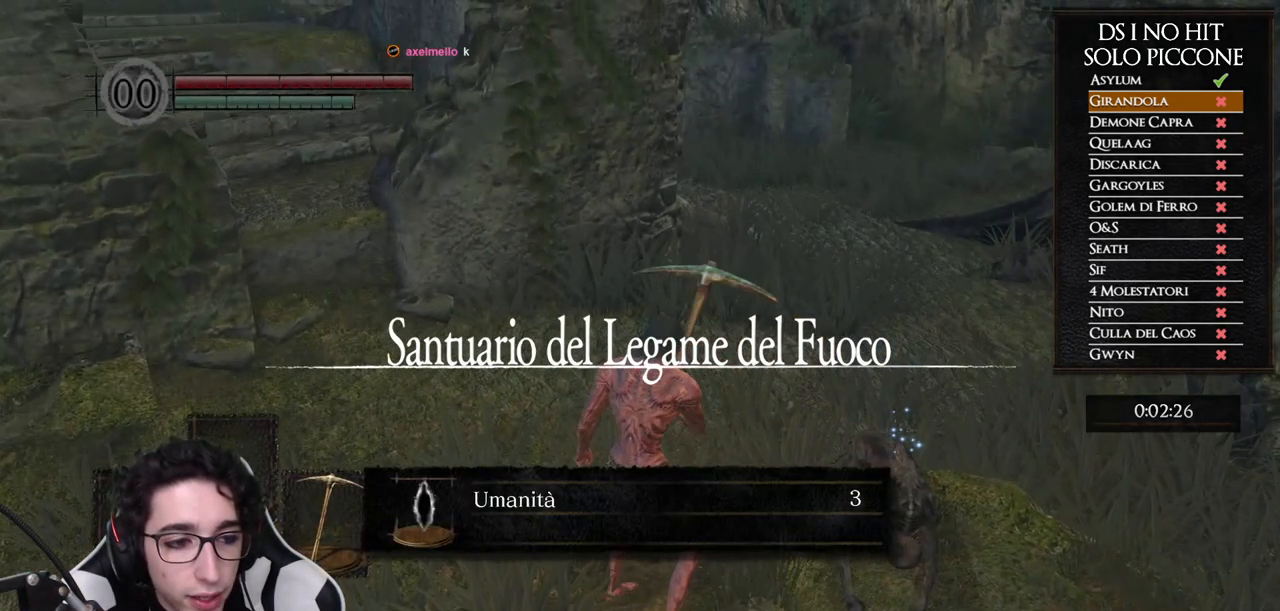
{"buttons": [], "left_stick": "left", "right_stick": "left"}